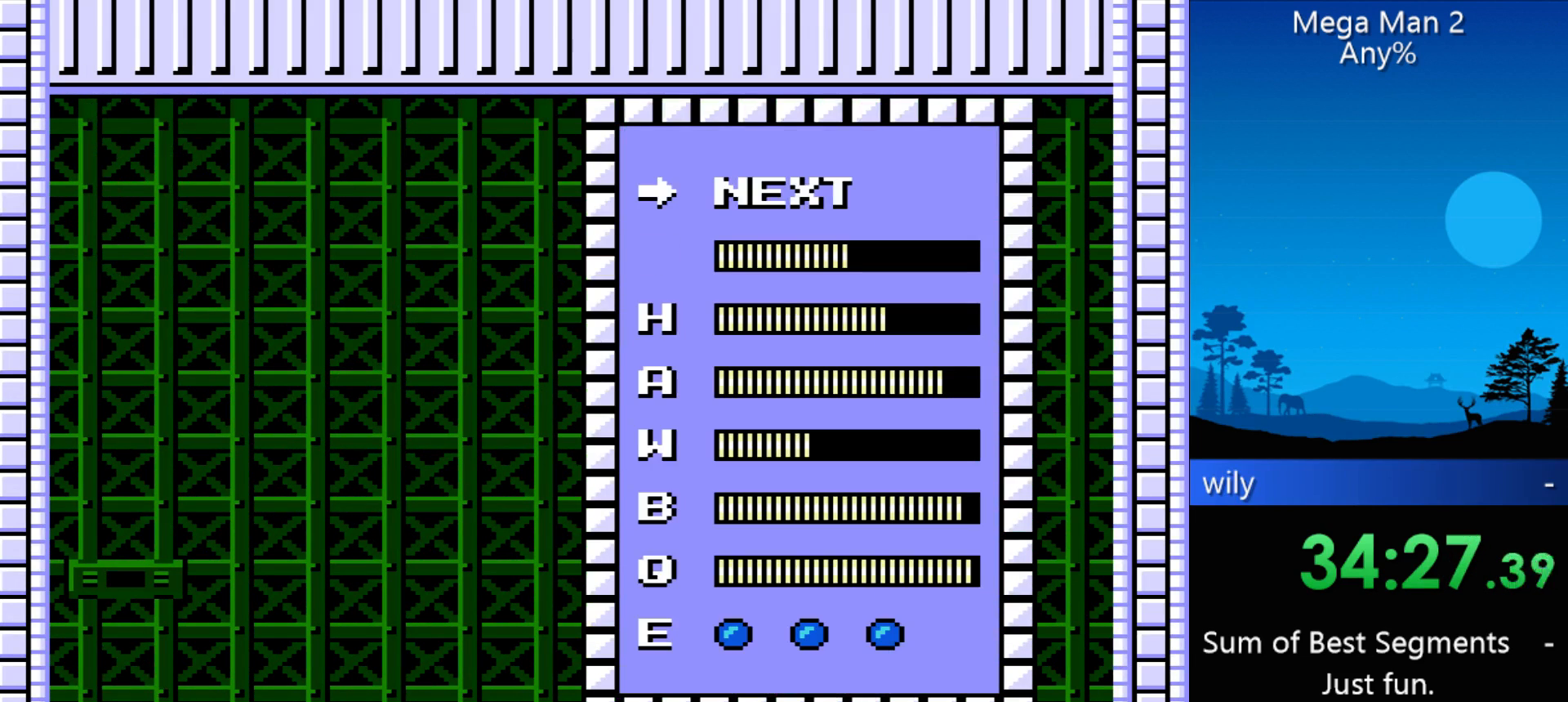
Gameplay with a controller (Nintendo layout); each line is a JSON object with the inputs held at the frame after it. "events" lists button and stick changes between this image and that frame as [ms after this image, input, new state], when the widget could be followed in between. Not read: L3 R3 X Y other_buttons.
{"buttons": [], "events": [[300, "DPAD_UP", "down"], [367, "DPAD_UP", "up"]]}
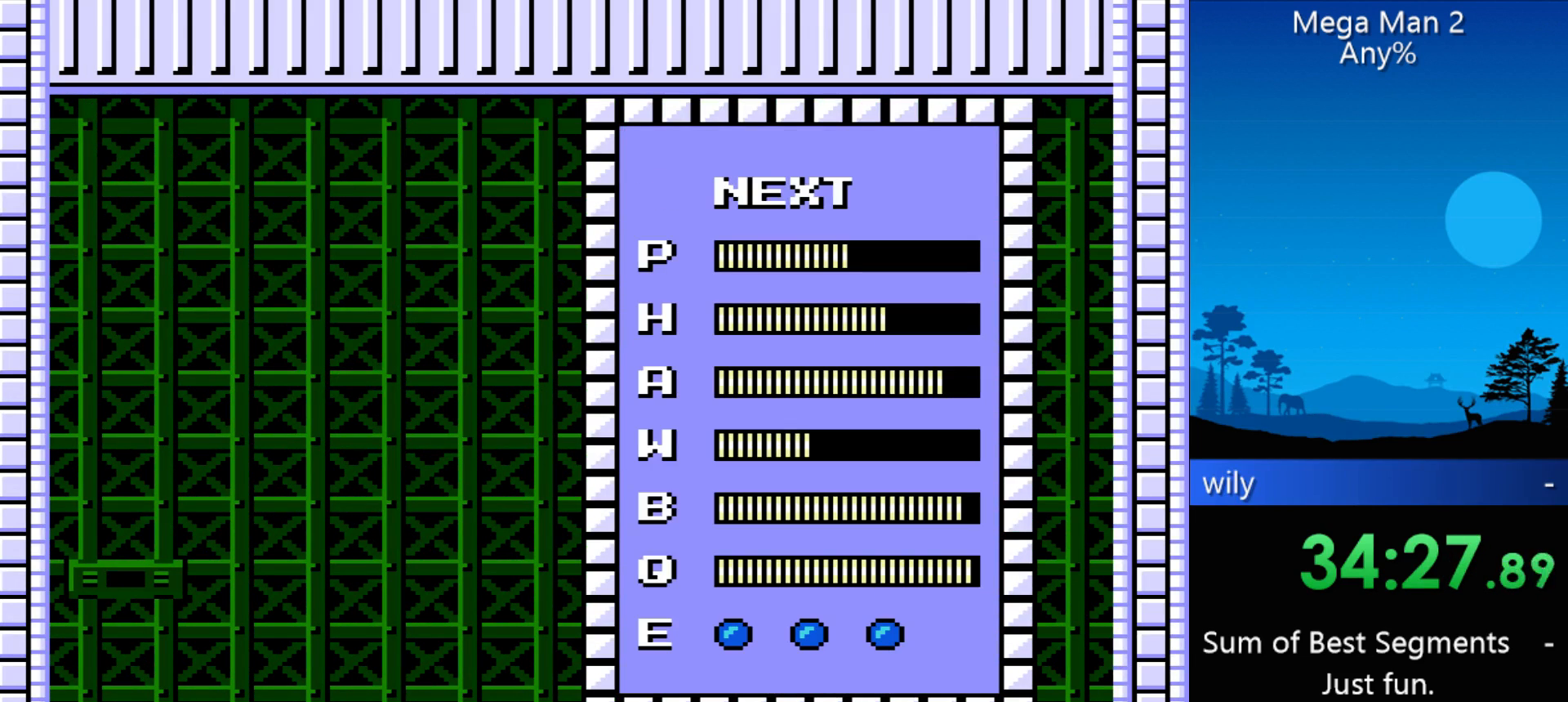
{"buttons": ["DPAD_UP"], "events": [[67, "DPAD_UP", "down"], [100, "DPAD_UP", "up"], [200, "DPAD_UP", "down"], [267, "DPAD_UP", "up"], [300, "DPAD_UP", "down"], [400, "DPAD_UP", "up"], [433, "DPAD_UP", "down"]]}
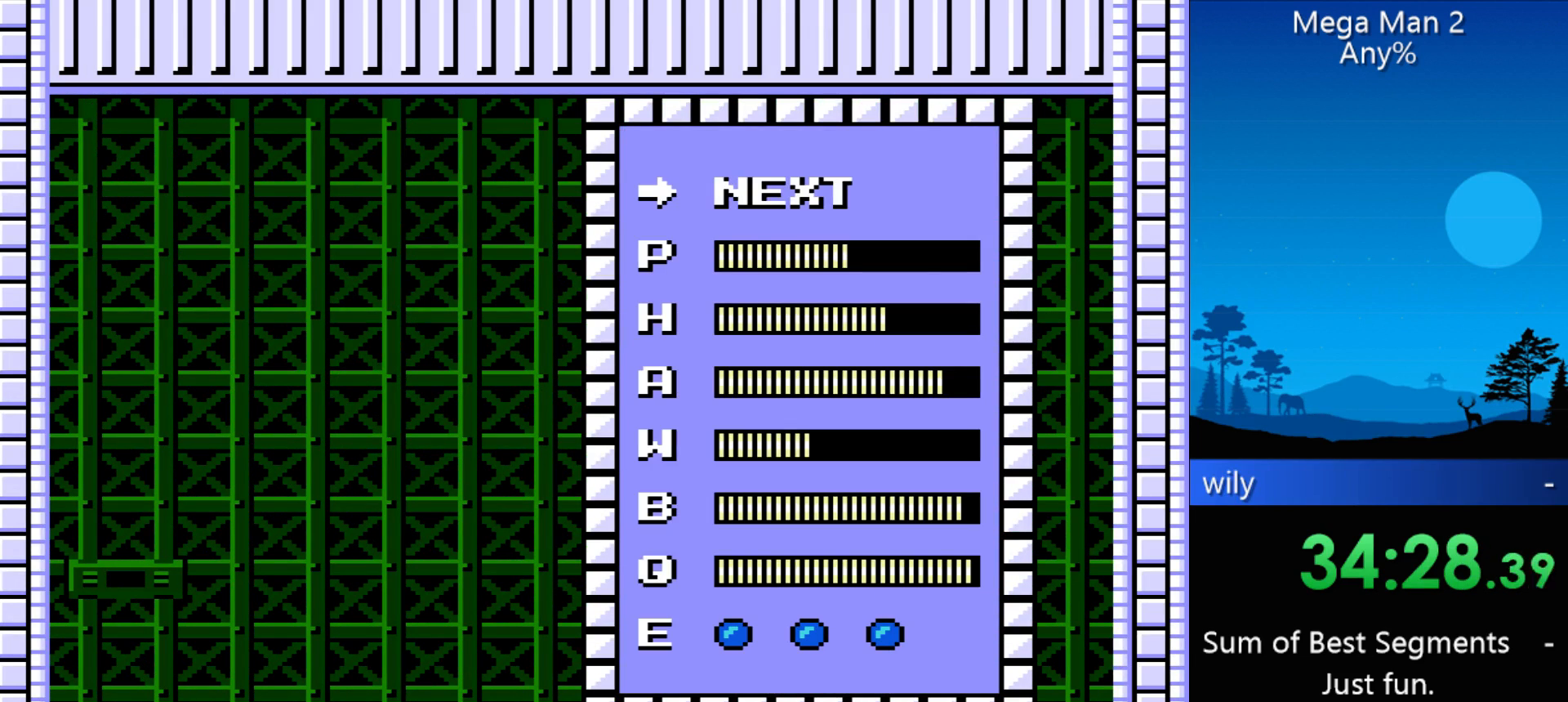
{"buttons": [], "events": [[33, "DPAD_UP", "up"], [67, "DPAD_UP", "down"], [133, "DPAD_UP", "up"], [300, "START", "down"], [400, "START", "up"]]}
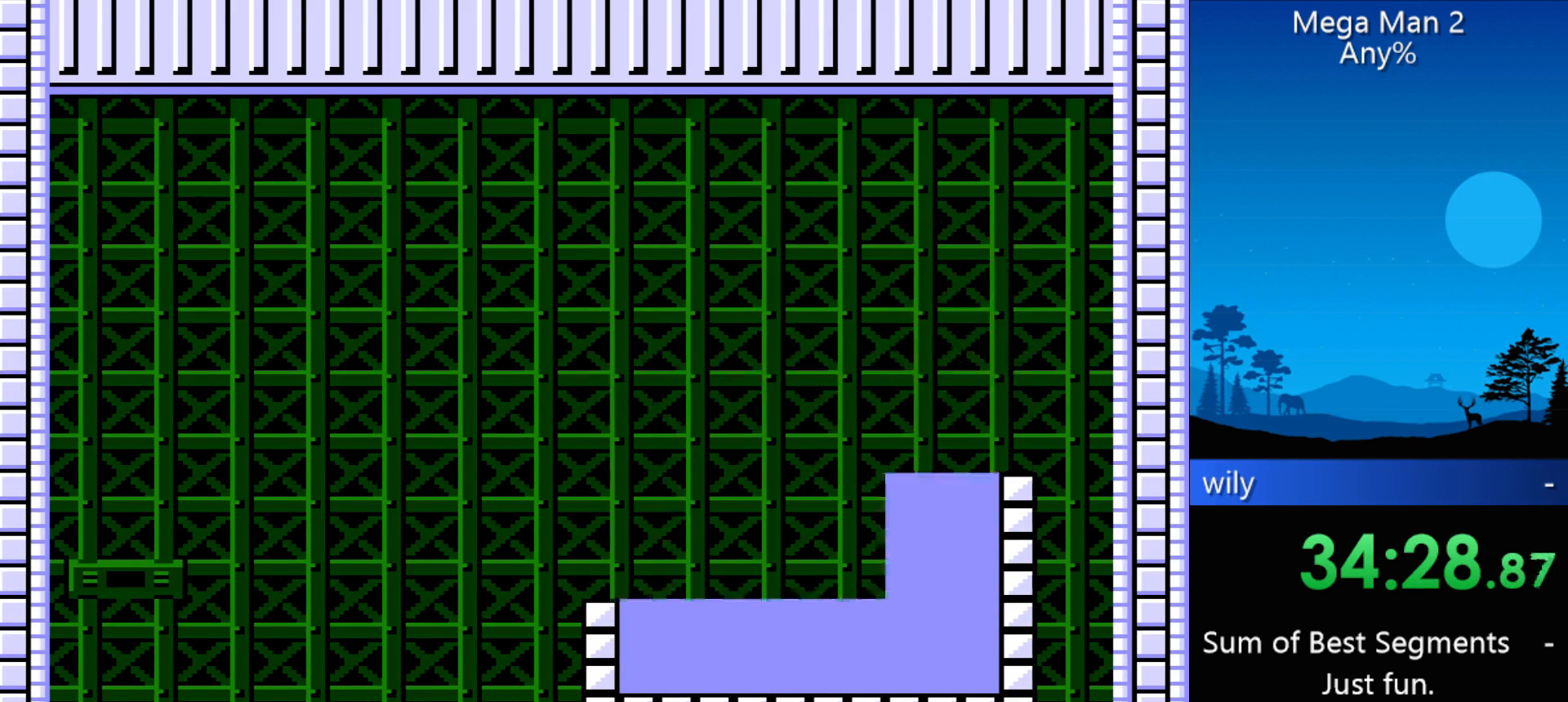
{"buttons": ["DPAD_RIGHT"], "events": [[433, "DPAD_RIGHT", "down"]]}
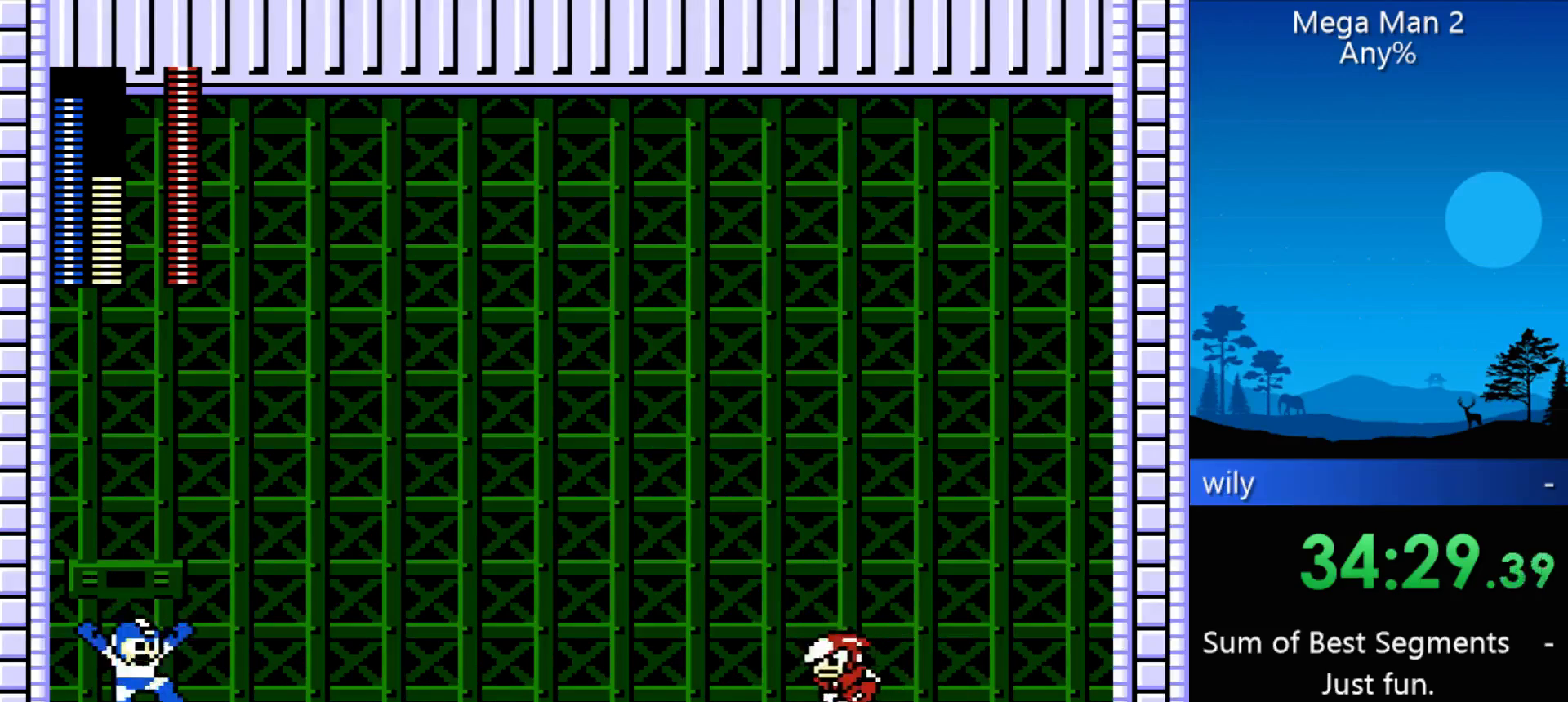
{"buttons": ["DPAD_RIGHT"], "events": [[200, "B", "down"], [433, "B", "up"]]}
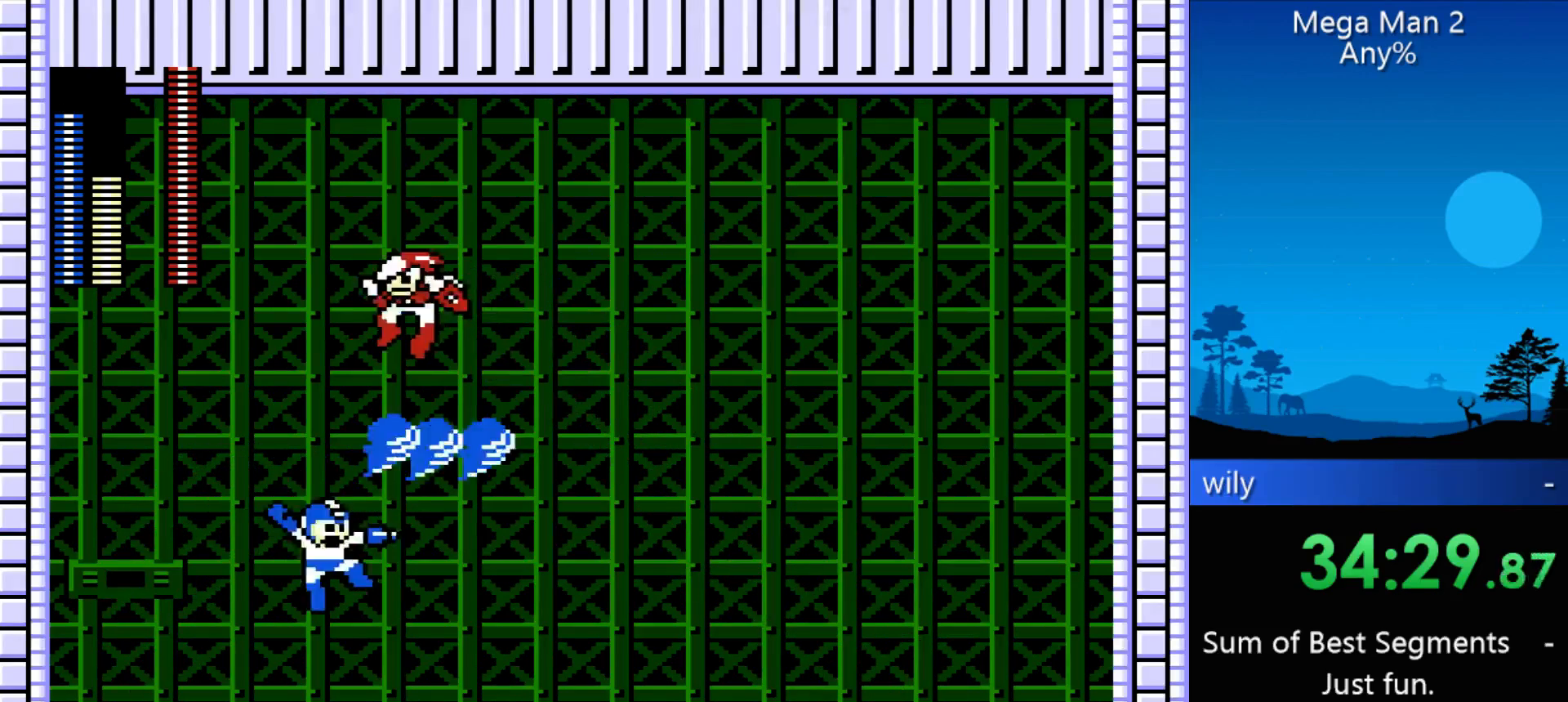
{"buttons": ["DPAD_RIGHT"], "events": []}
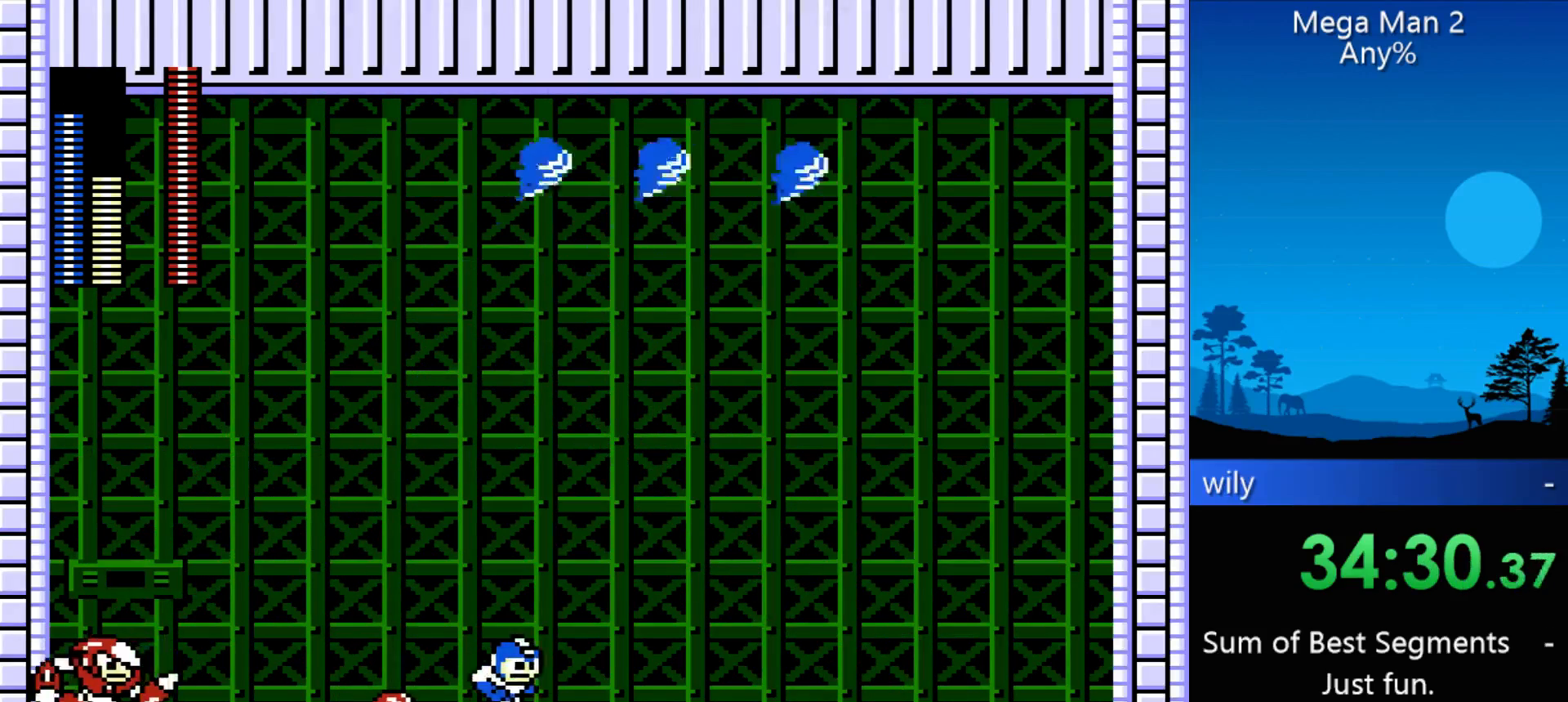
{"buttons": ["DPAD_RIGHT"], "events": []}
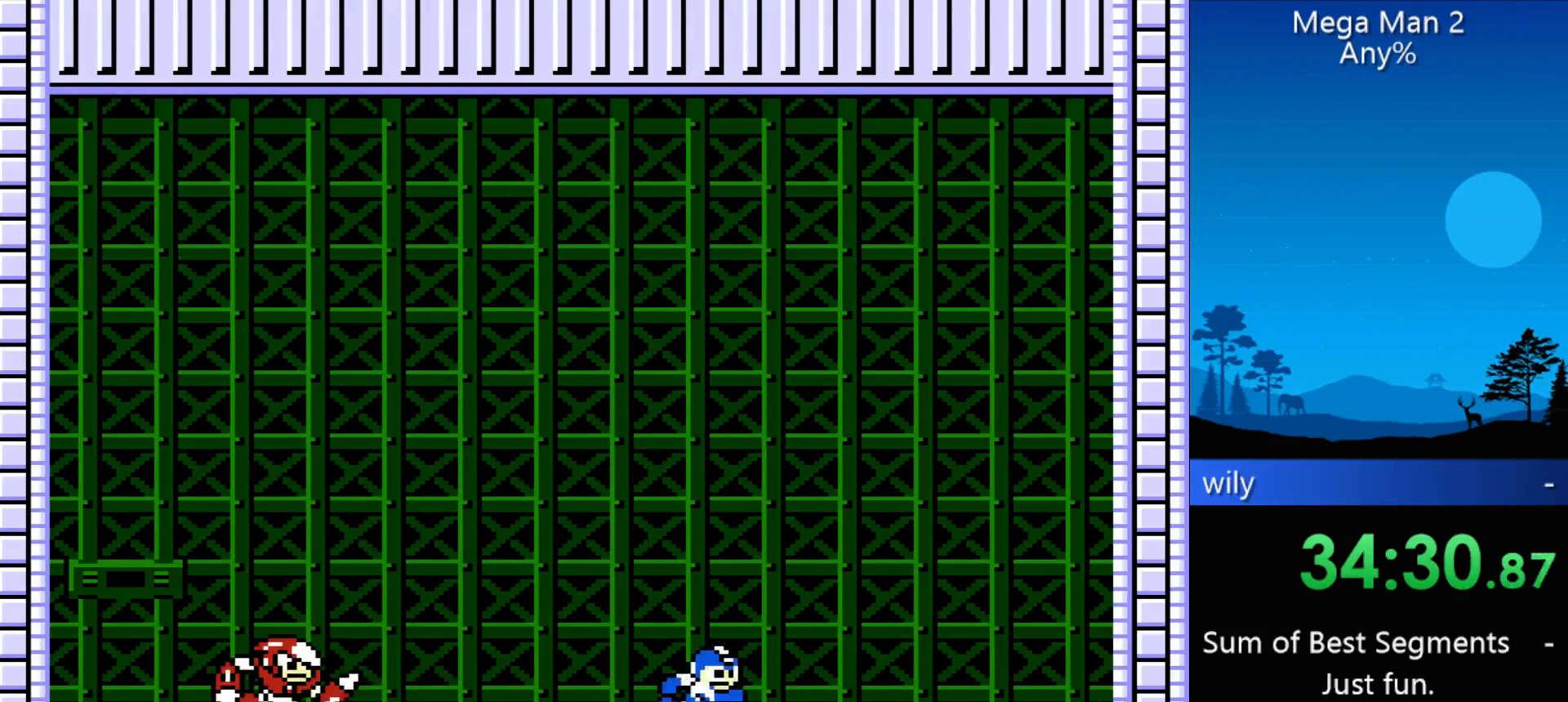
{"buttons": ["B"], "events": [[267, "DPAD_LEFT", "down"], [300, "DPAD_RIGHT", "up"], [433, "B", "down"], [433, "DPAD_LEFT", "up"]]}
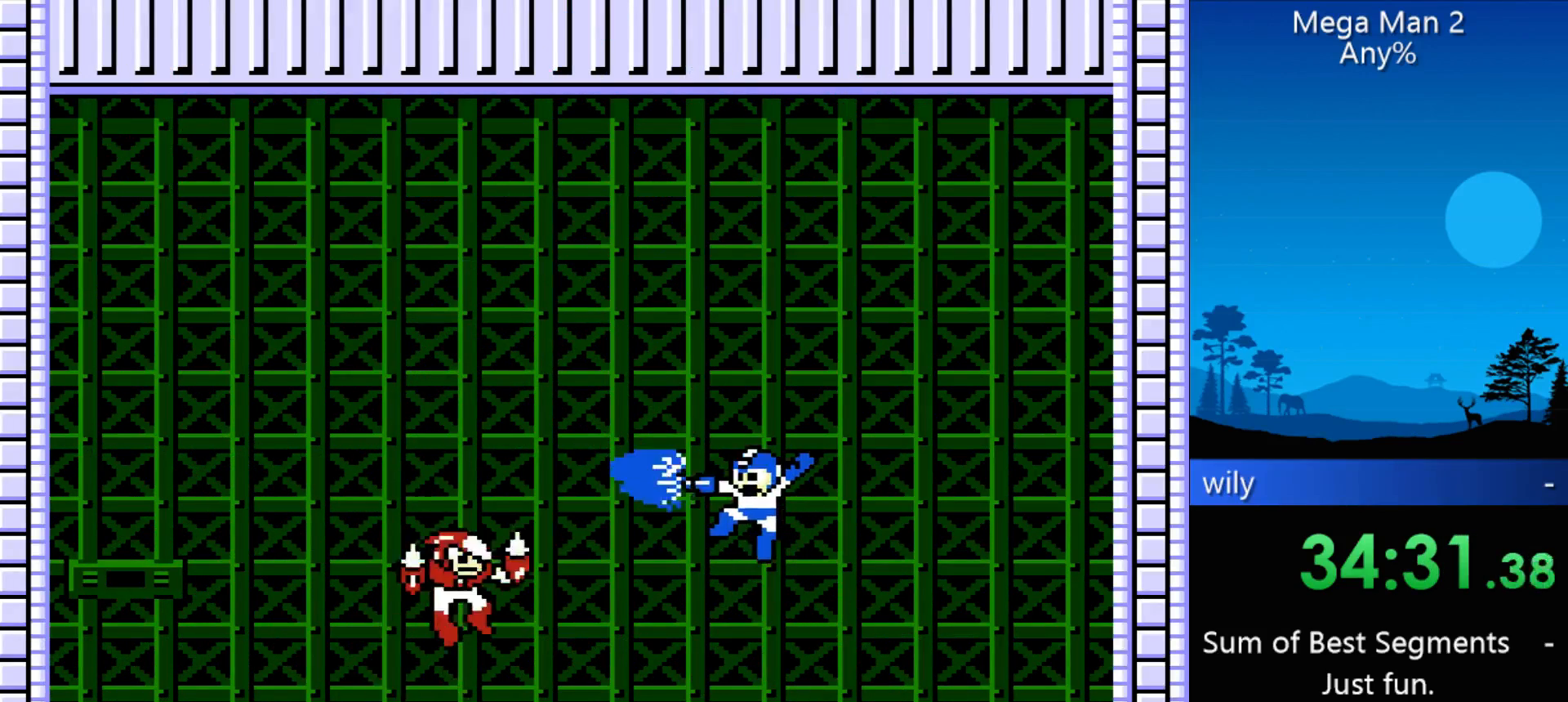
{"buttons": ["DPAD_LEFT"], "events": [[67, "B", "up"], [167, "DPAD_LEFT", "down"]]}
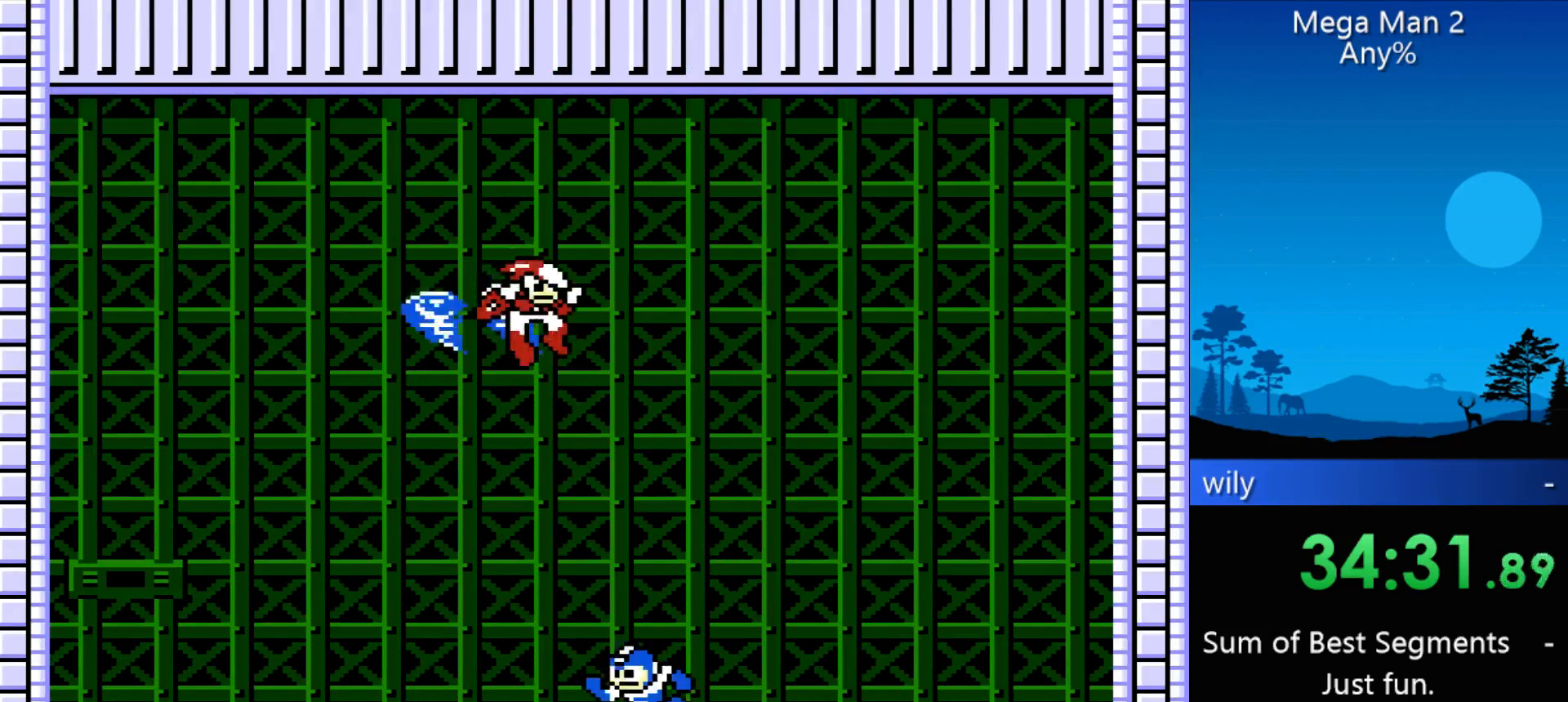
{"buttons": ["DPAD_LEFT"], "events": []}
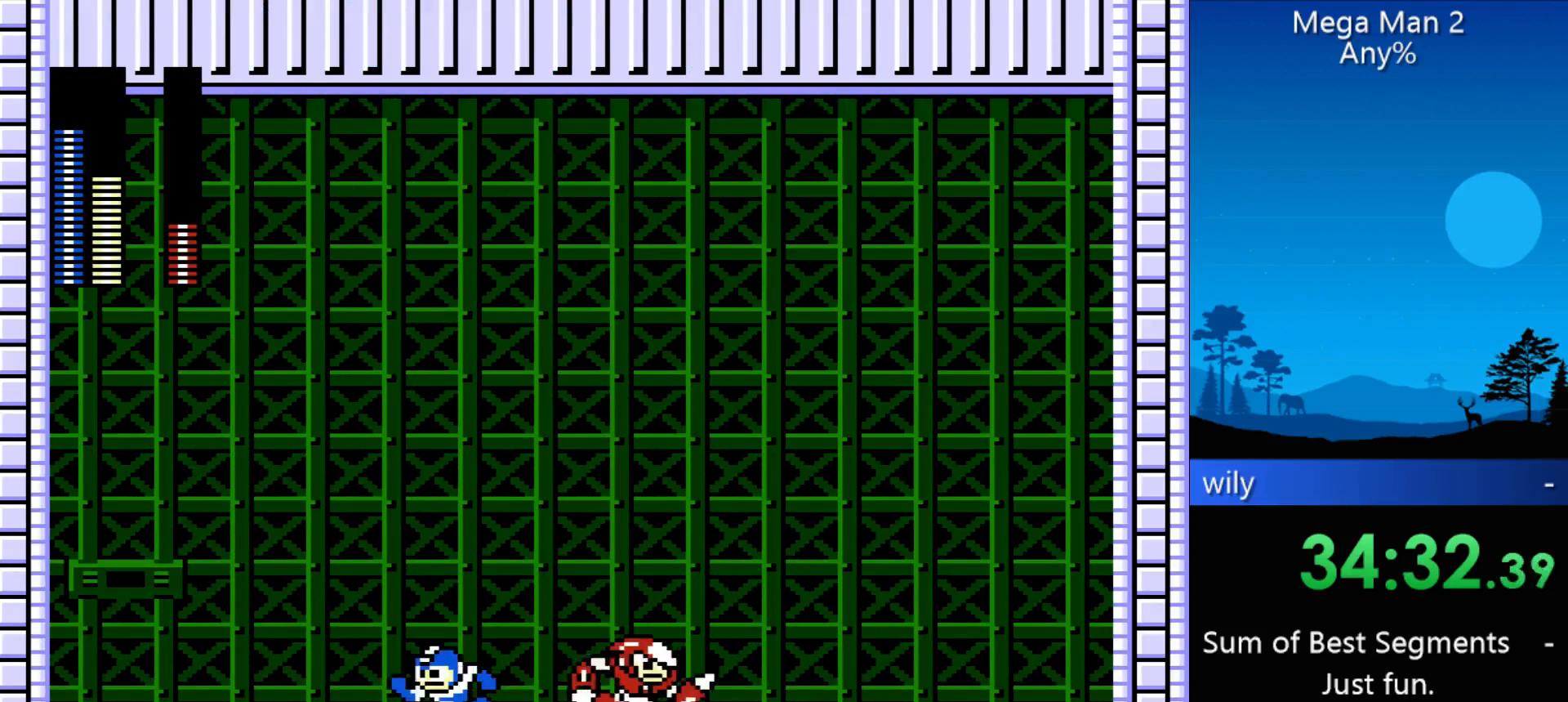
{"buttons": ["DPAD_RIGHT"], "events": [[500, "DPAD_LEFT", "up"], [500, "DPAD_RIGHT", "down"]]}
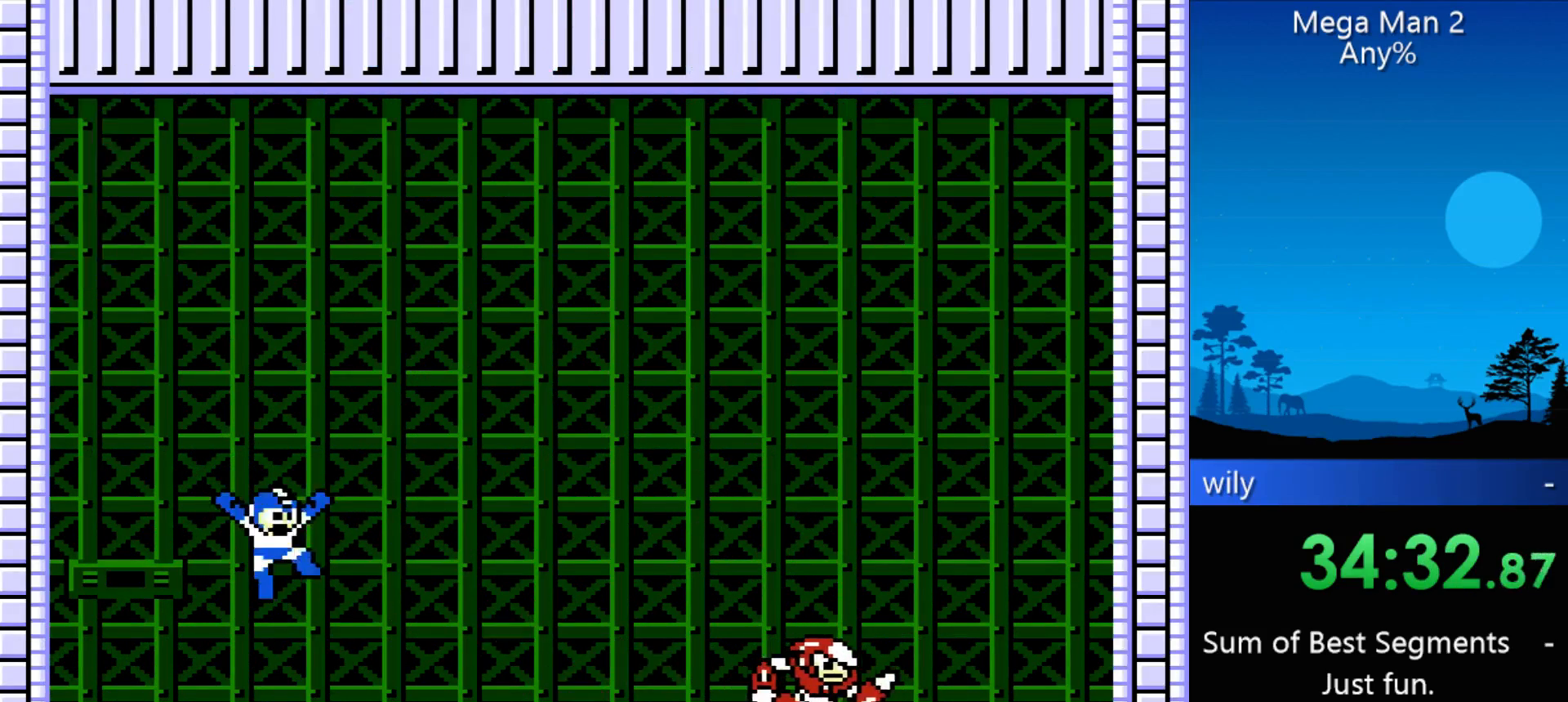
{"buttons": ["DPAD_LEFT"], "events": [[167, "B", "down"], [167, "DPAD_RIGHT", "up"], [367, "B", "up"], [400, "DPAD_LEFT", "down"]]}
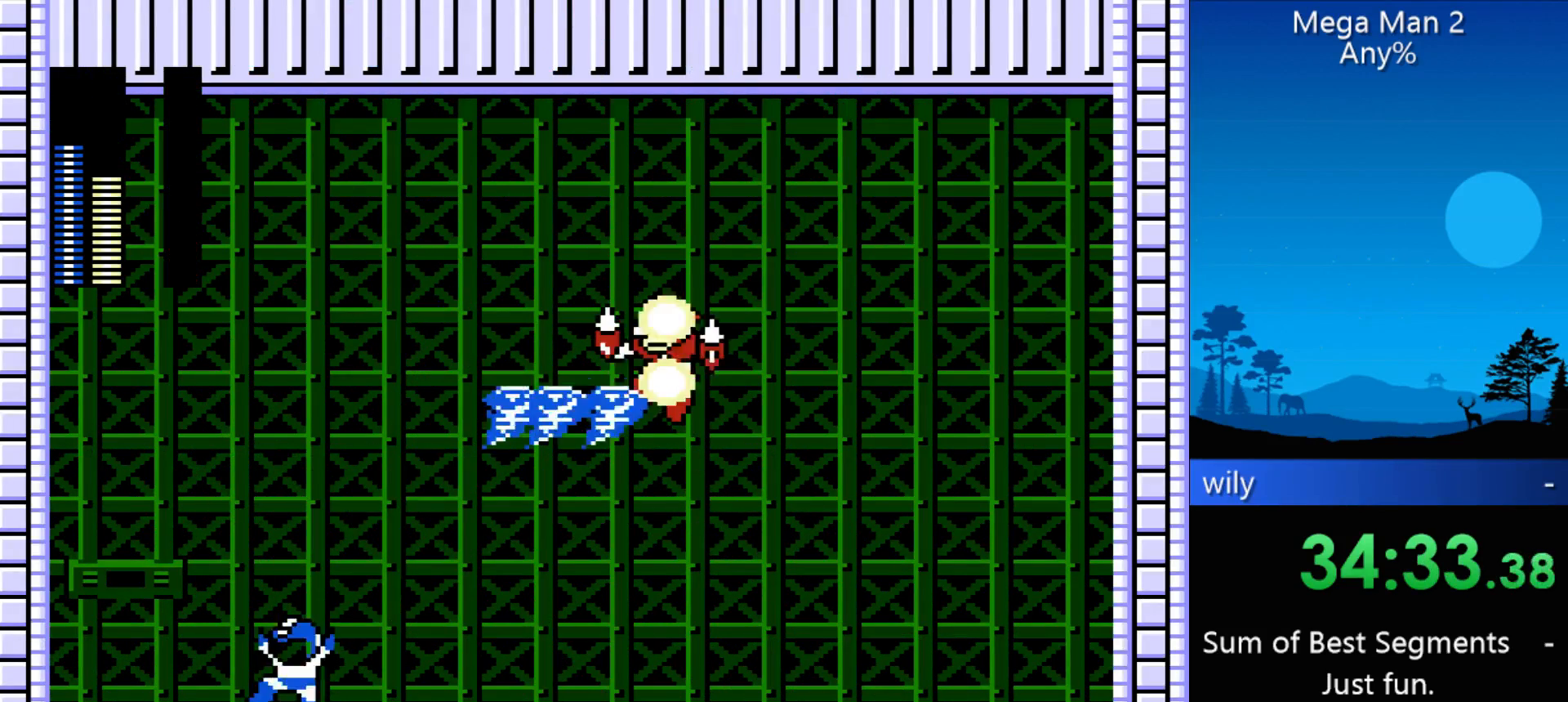
{"buttons": ["DPAD_LEFT"], "events": []}
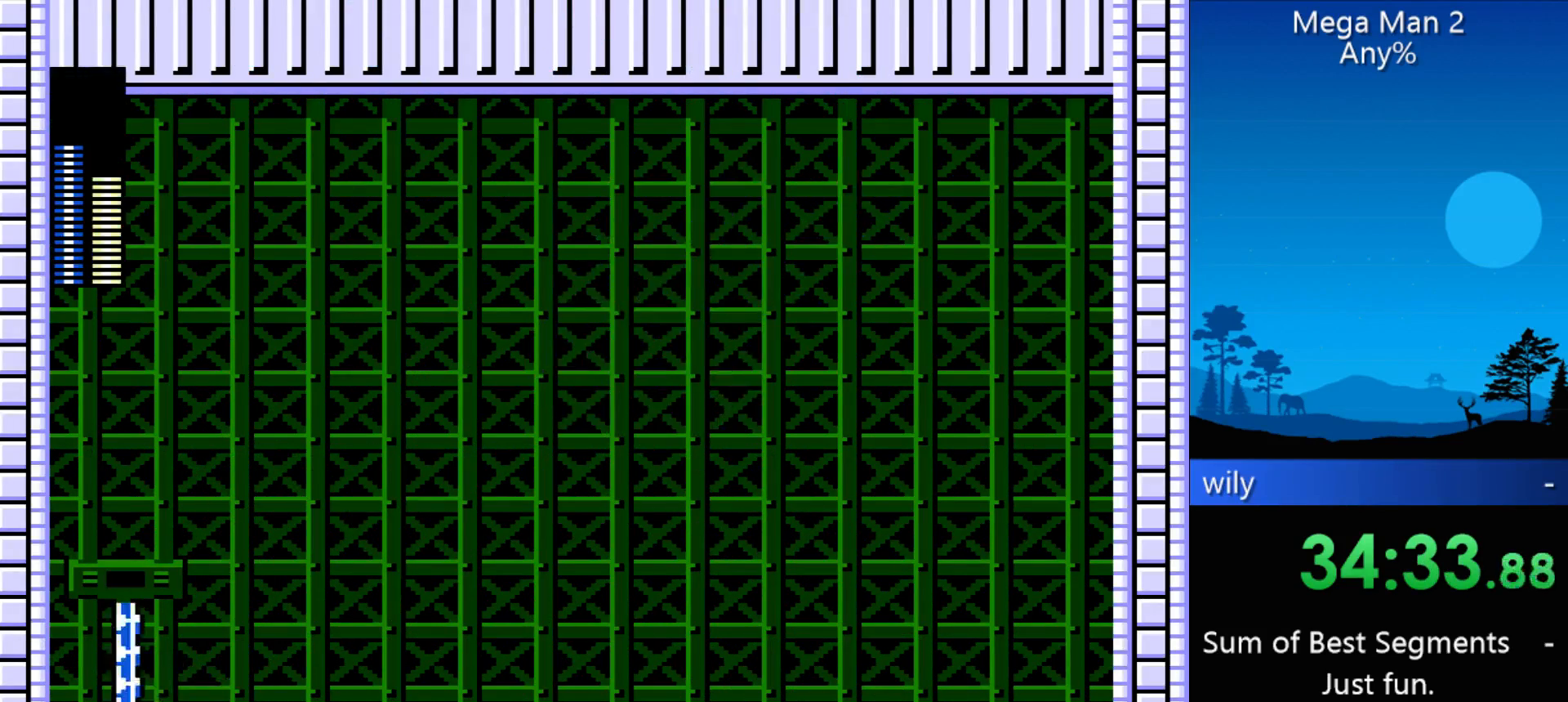
{"buttons": ["DPAD_LEFT"], "events": [[267, "DPAD_LEFT", "up"], [300, "DPAD_LEFT", "down"]]}
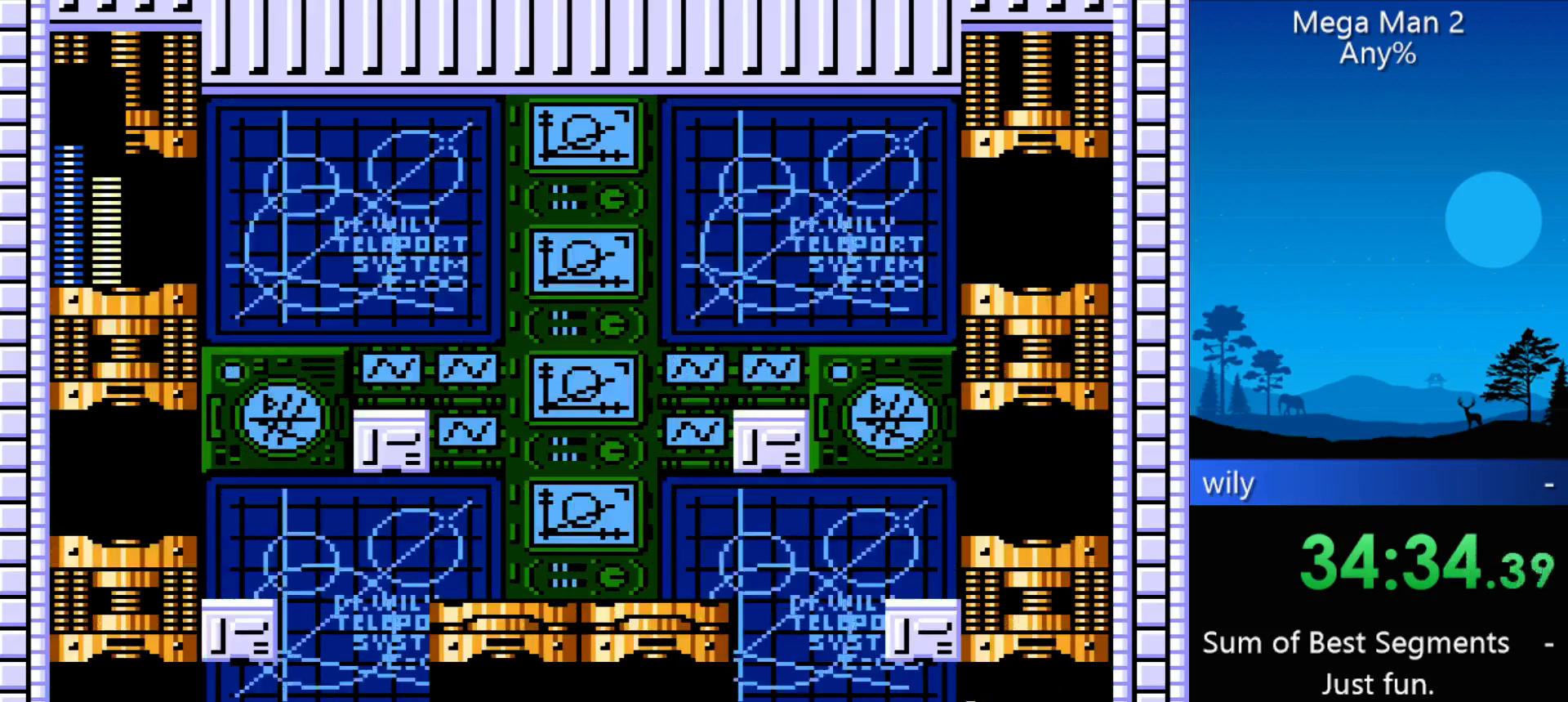
{"buttons": ["DPAD_RIGHT"], "events": [[467, "DPAD_LEFT", "up"], [500, "DPAD_RIGHT", "down"]]}
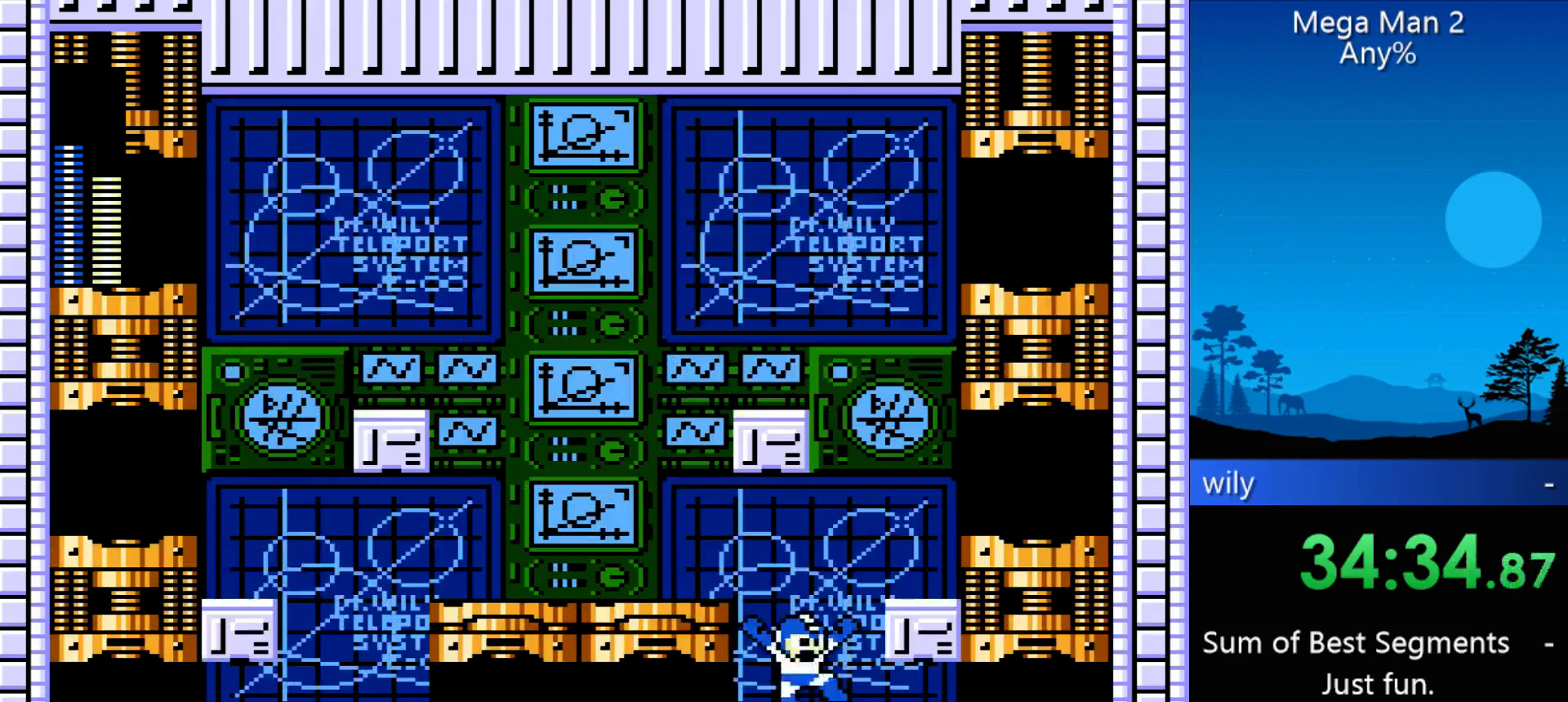
{"buttons": ["DPAD_RIGHT"], "events": []}
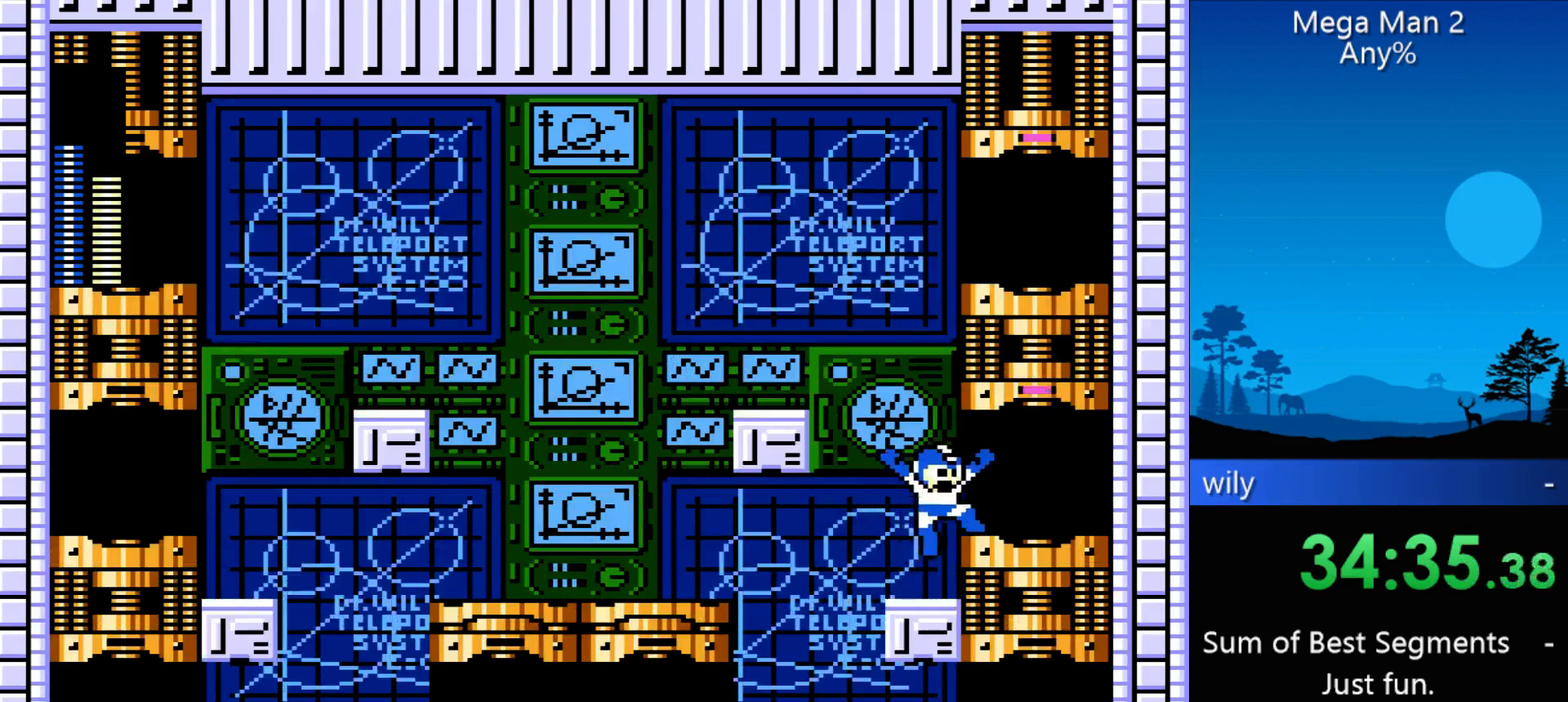
{"buttons": [], "events": [[433, "DPAD_RIGHT", "up"]]}
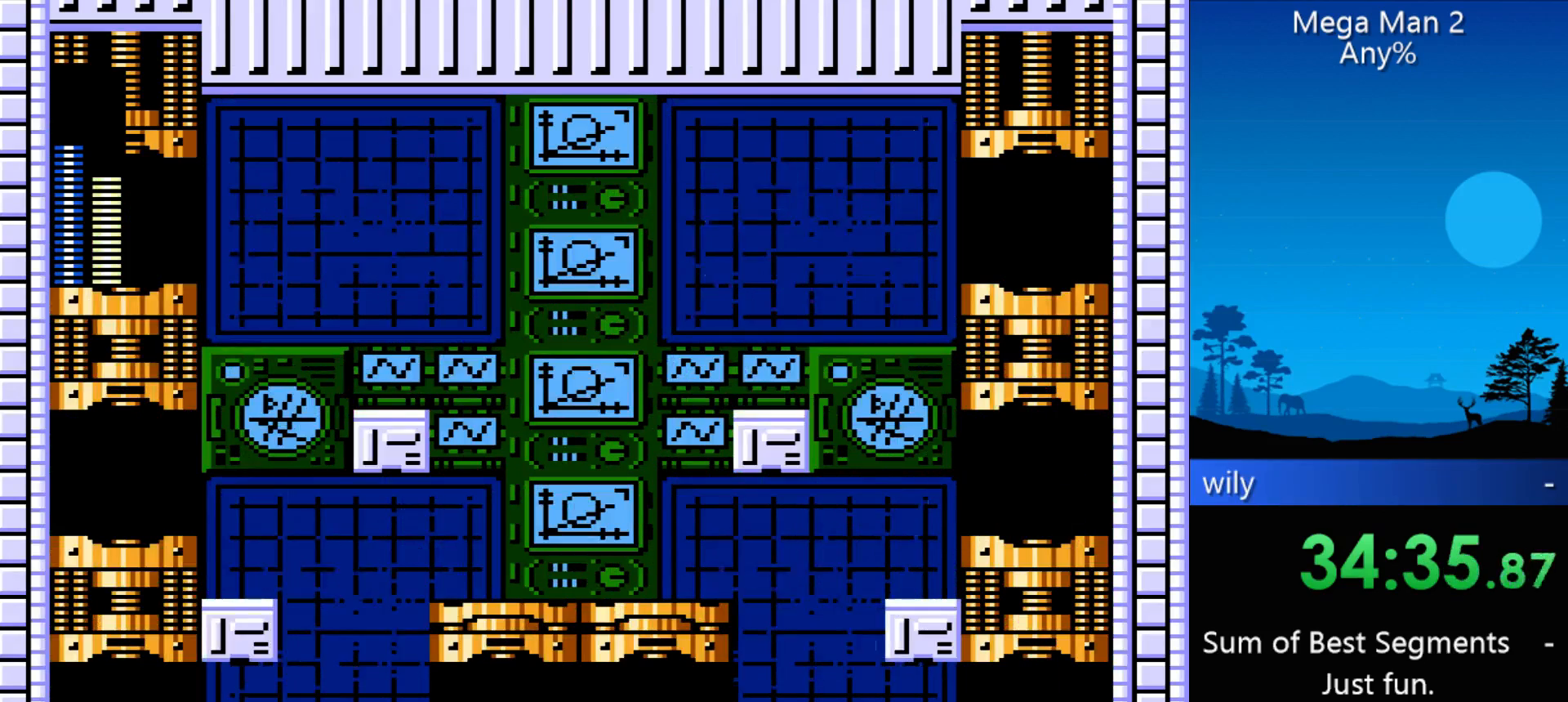
{"buttons": [], "events": []}
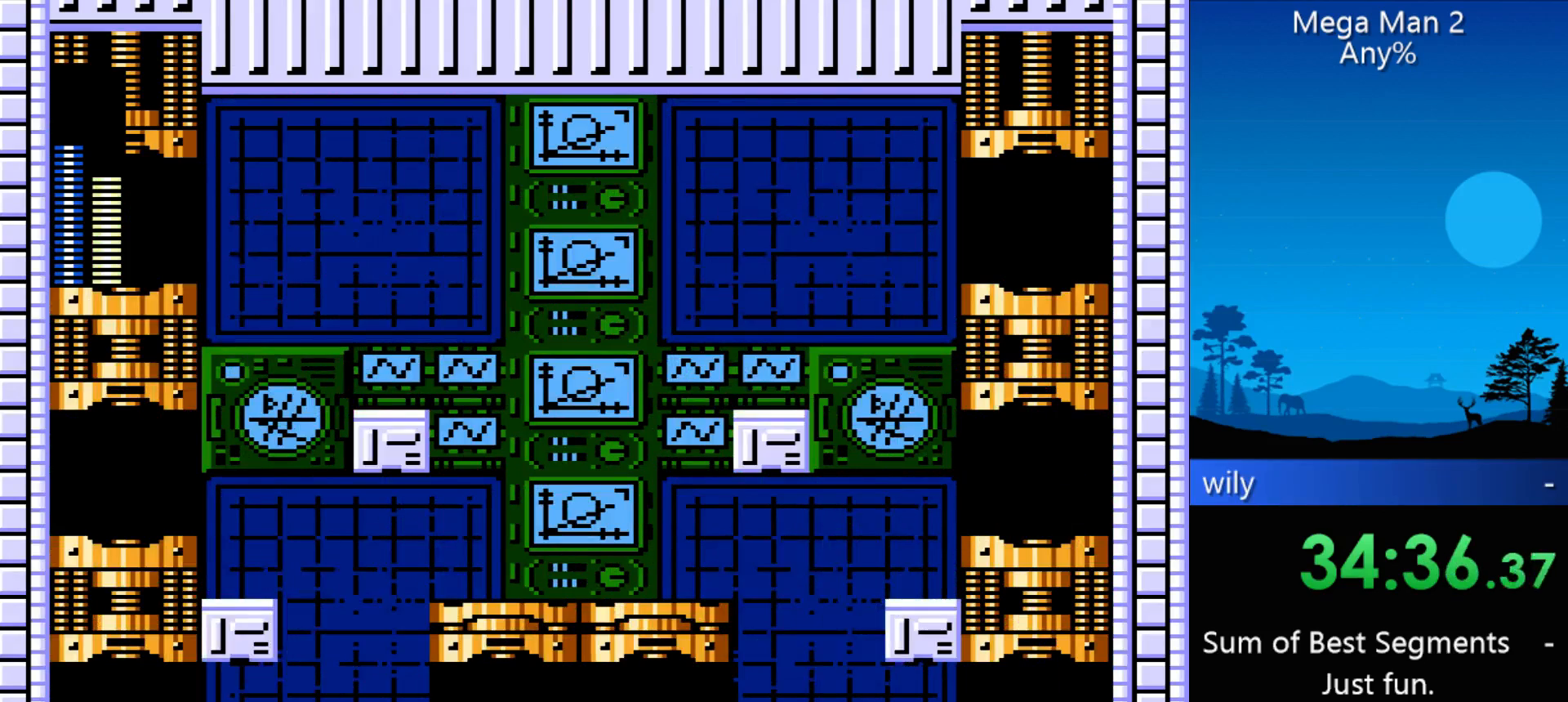
{"buttons": [], "events": []}
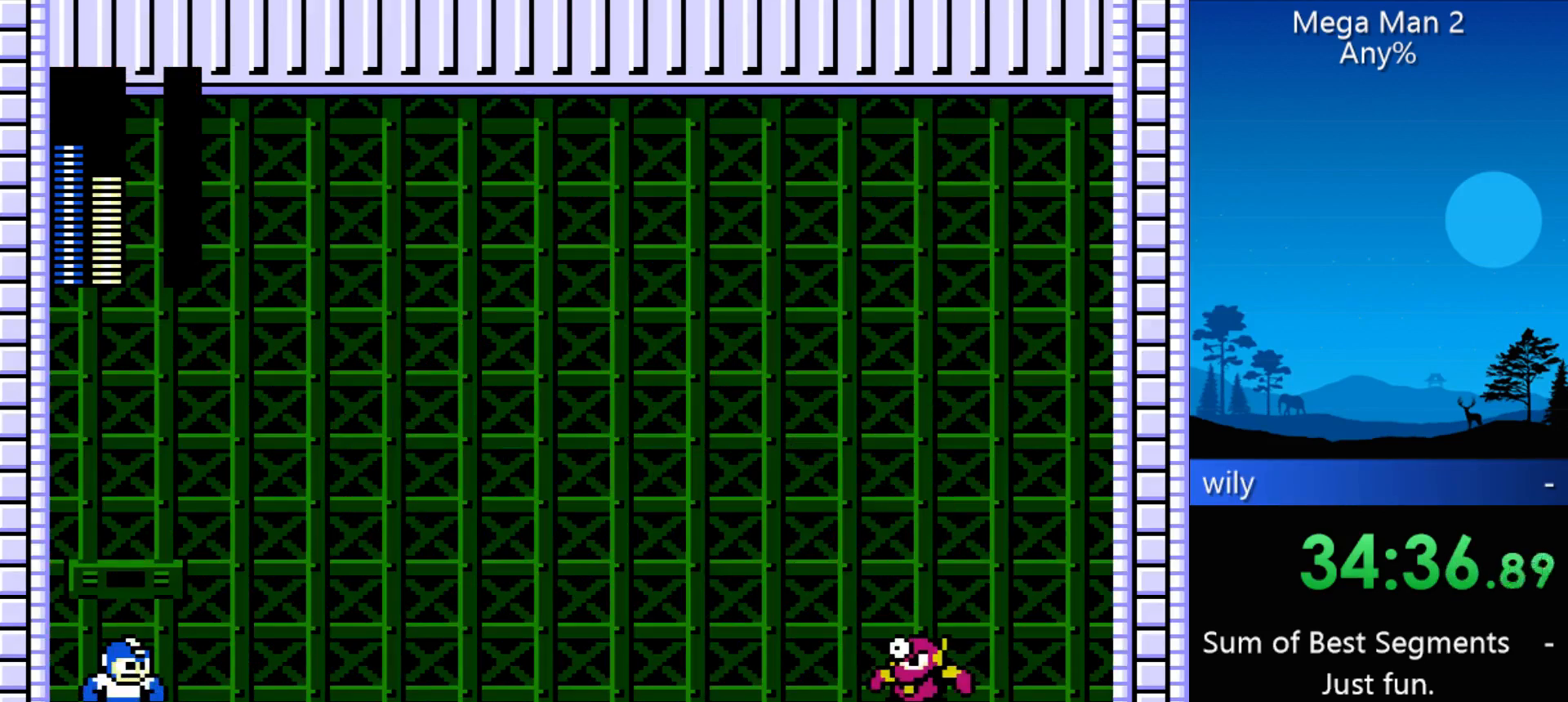
{"buttons": [], "events": []}
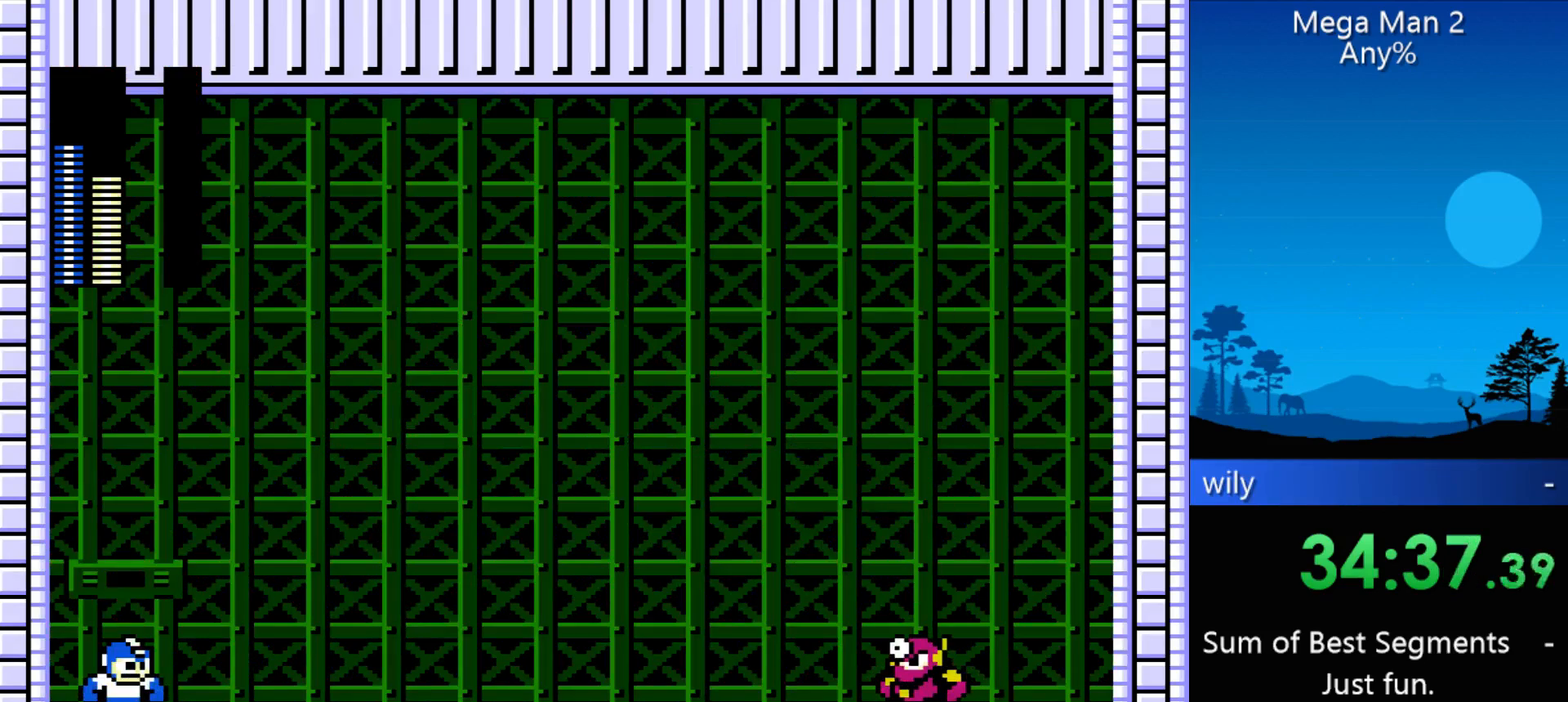
{"buttons": ["START"], "events": [[100, "START", "down"], [233, "START", "up"], [300, "START", "down"], [400, "START", "up"], [500, "START", "down"]]}
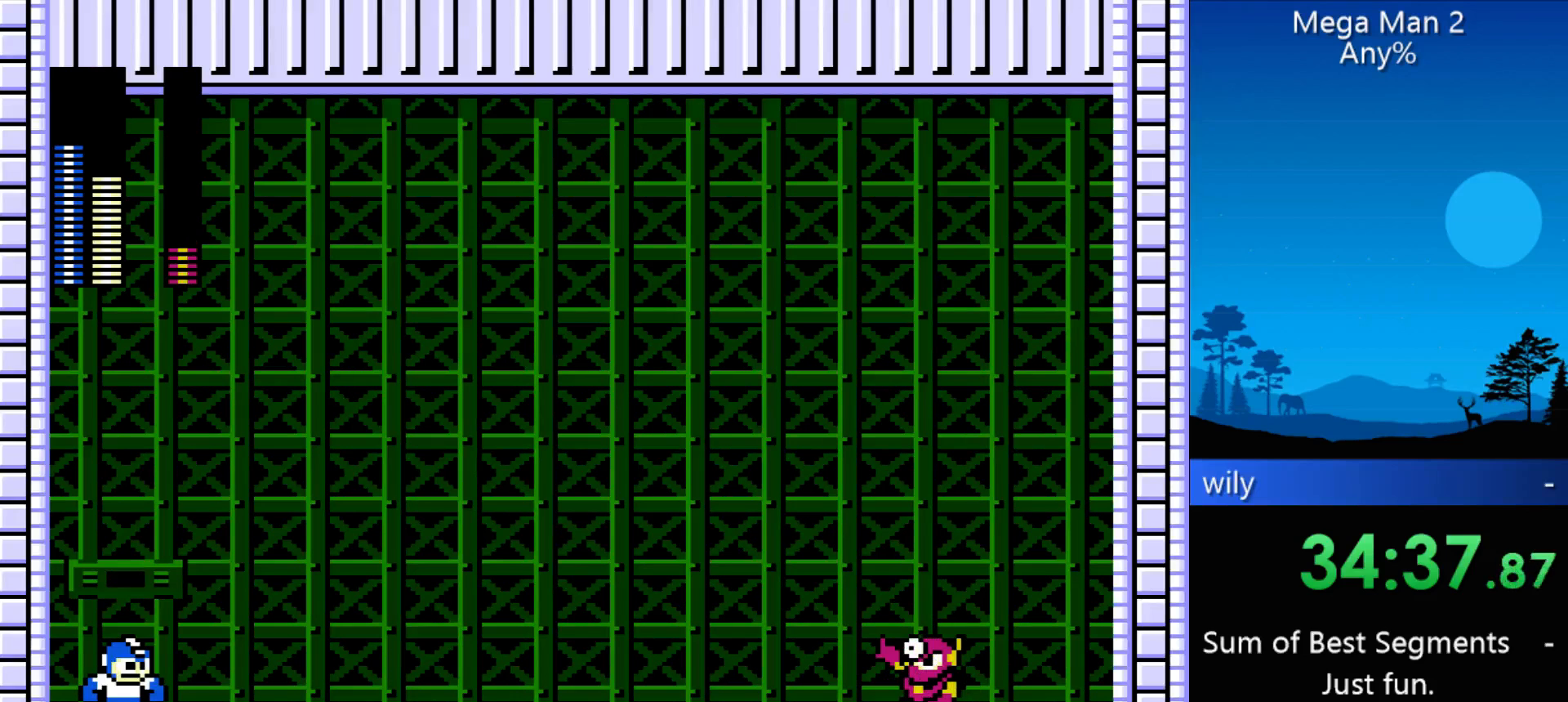
{"buttons": ["START"], "events": [[33, "START", "up"], [133, "START", "down"], [233, "START", "up"], [300, "START", "down"], [367, "START", "up"], [433, "START", "down"]]}
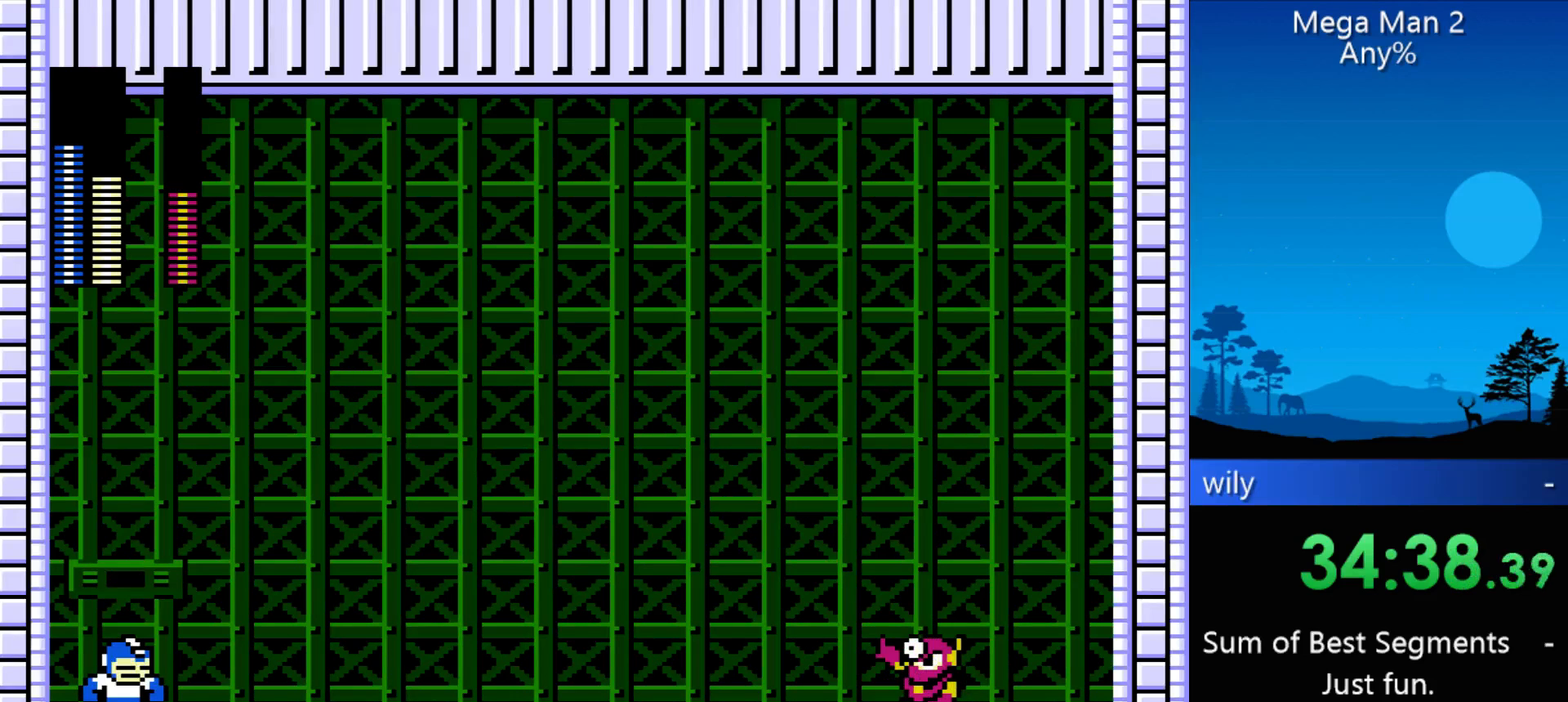
{"buttons": ["START"], "events": [[33, "START", "up"], [67, "START", "down"], [167, "START", "up"], [200, "START", "down"], [300, "START", "up"], [333, "START", "down"], [433, "START", "up"], [500, "START", "down"]]}
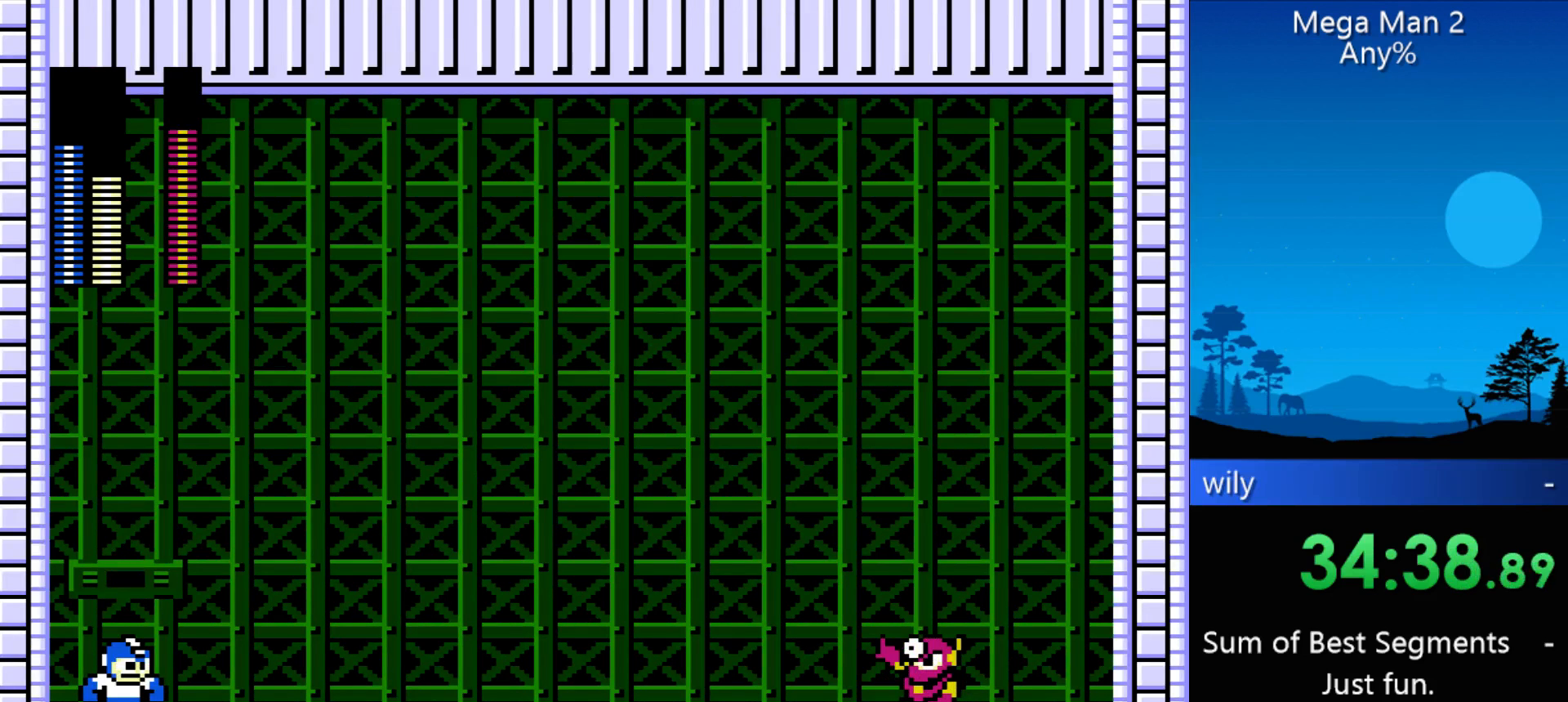
{"buttons": [], "events": [[67, "START", "up"], [133, "START", "down"], [233, "START", "up"], [267, "START", "down"], [367, "START", "up"], [400, "START", "down"], [500, "START", "up"]]}
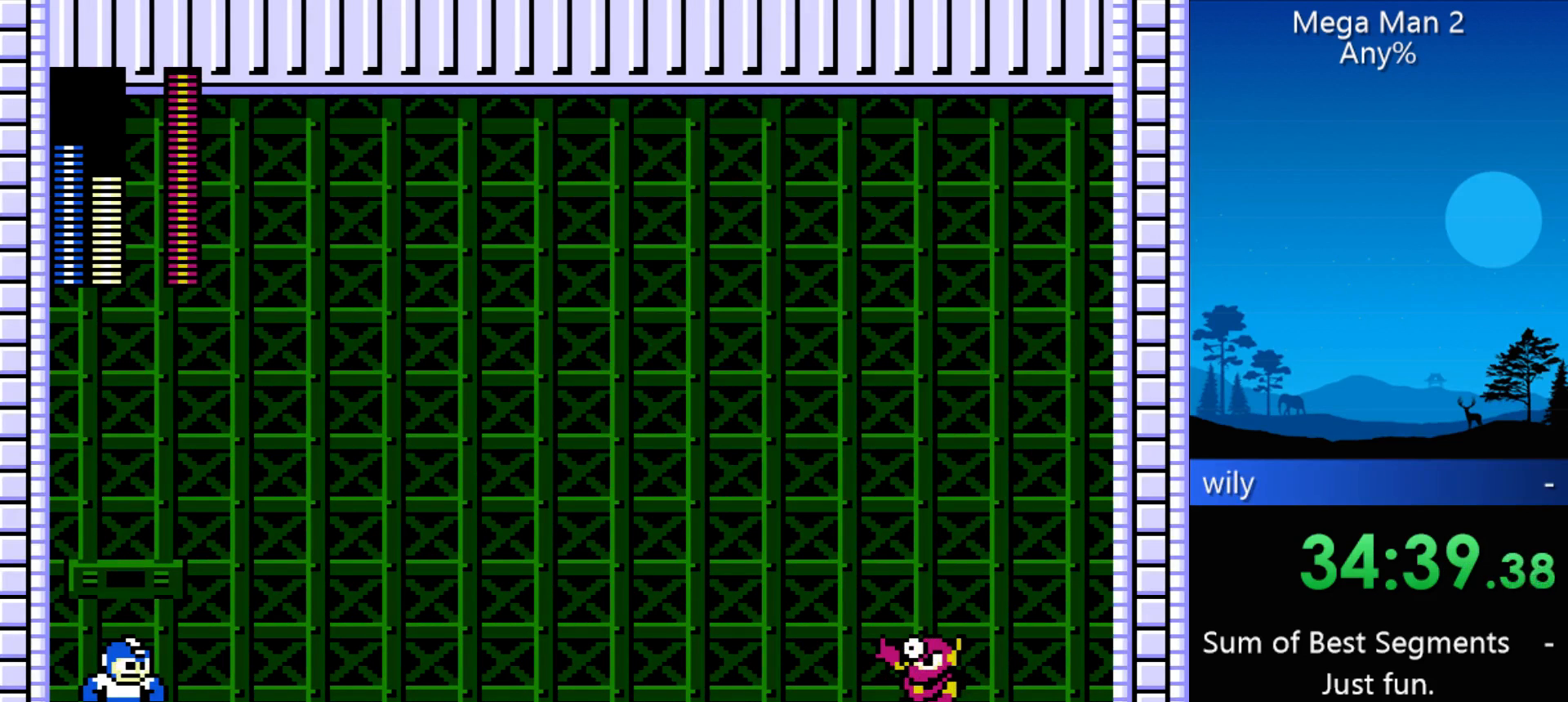
{"buttons": [], "events": [[67, "START", "down"], [100, "START", "up"], [200, "START", "down"], [300, "START", "up"]]}
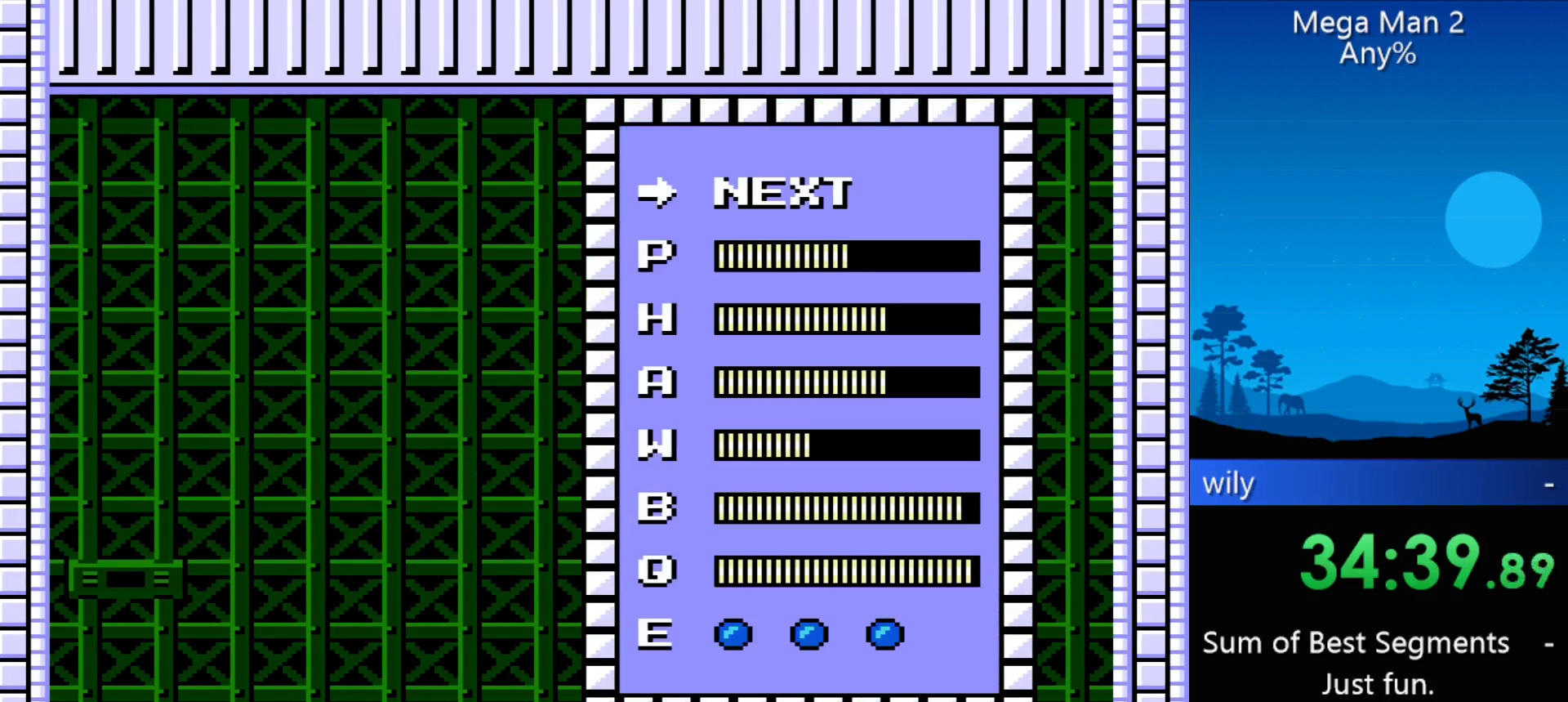
{"buttons": [], "events": [[267, "DPAD_UP", "down"], [333, "DPAD_UP", "up"], [400, "DPAD_UP", "down"], [500, "DPAD_UP", "up"]]}
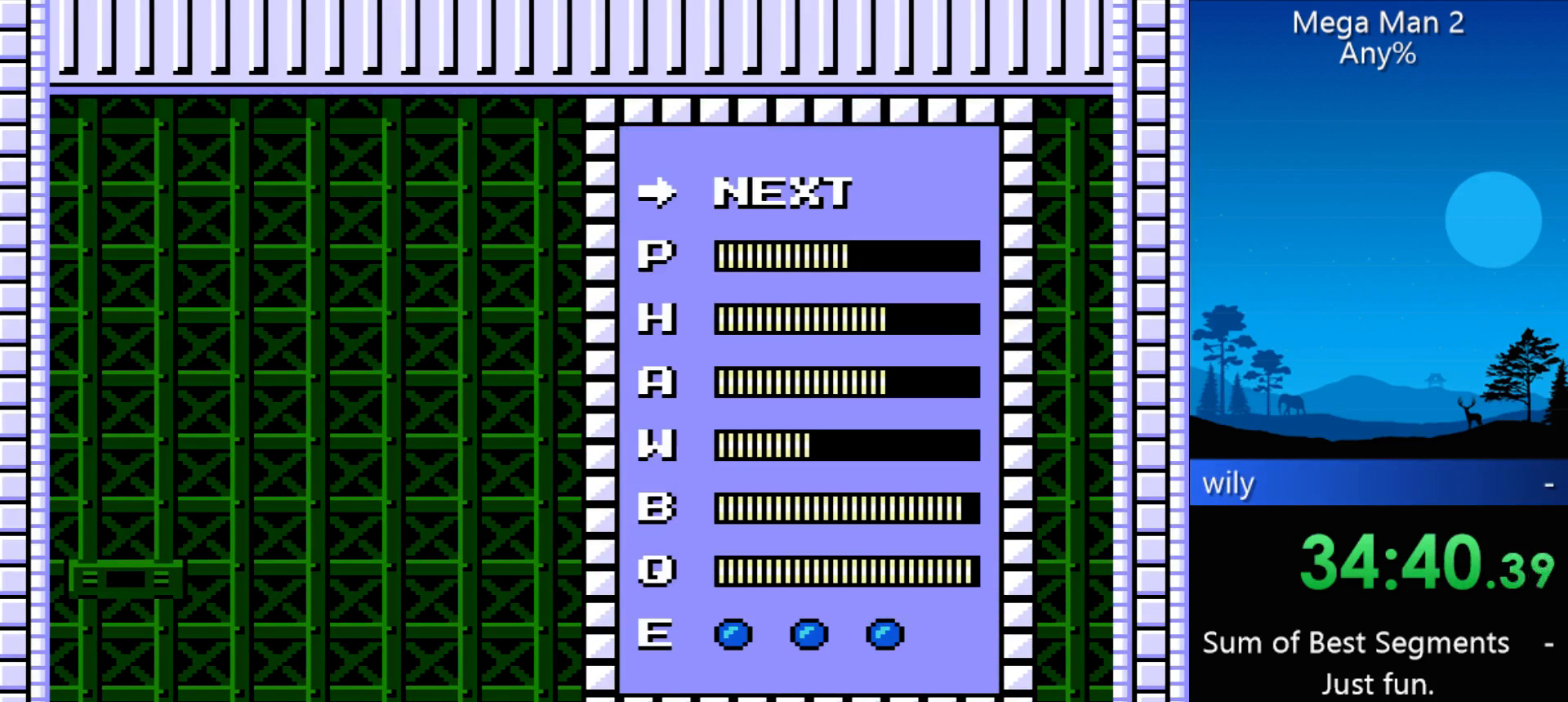
{"buttons": [], "events": [[33, "DPAD_UP", "down"], [133, "DPAD_UP", "up"], [300, "START", "down"], [400, "START", "up"]]}
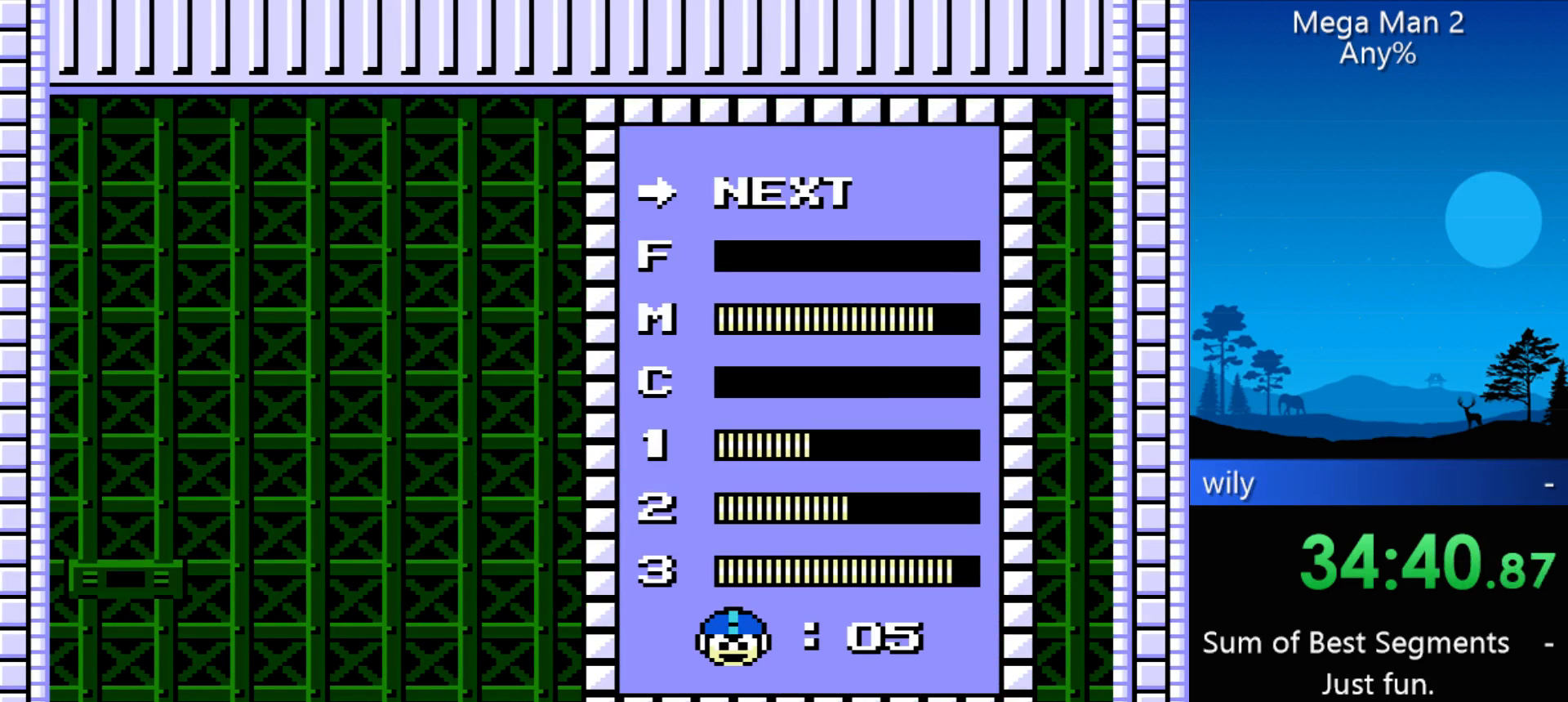
{"buttons": ["START"], "events": [[133, "DPAD_DOWN", "down"], [200, "DPAD_DOWN", "up"], [300, "DPAD_DOWN", "down"], [333, "DPAD_DOWN", "up"], [467, "START", "down"]]}